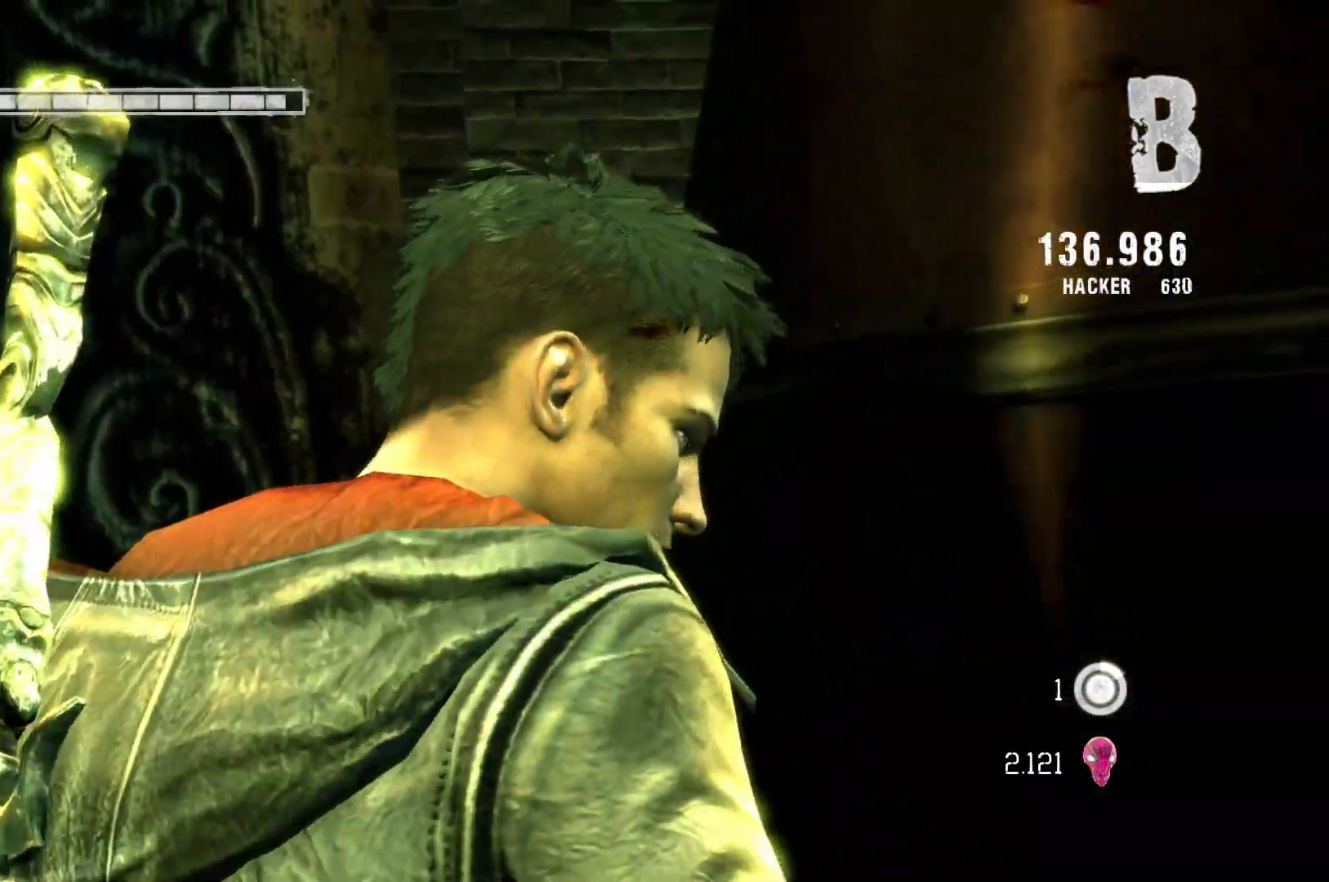
Gameplay with a controller (Xbox layout); each line is a JSON object with the inputs held at the frame after it. "events" lists button and stick changes between this image and that frame as [ms after this image, input, new state], when the widget could be followed in between.
{"buttons": [], "left_stick": "center", "right_stick": "center", "events": []}
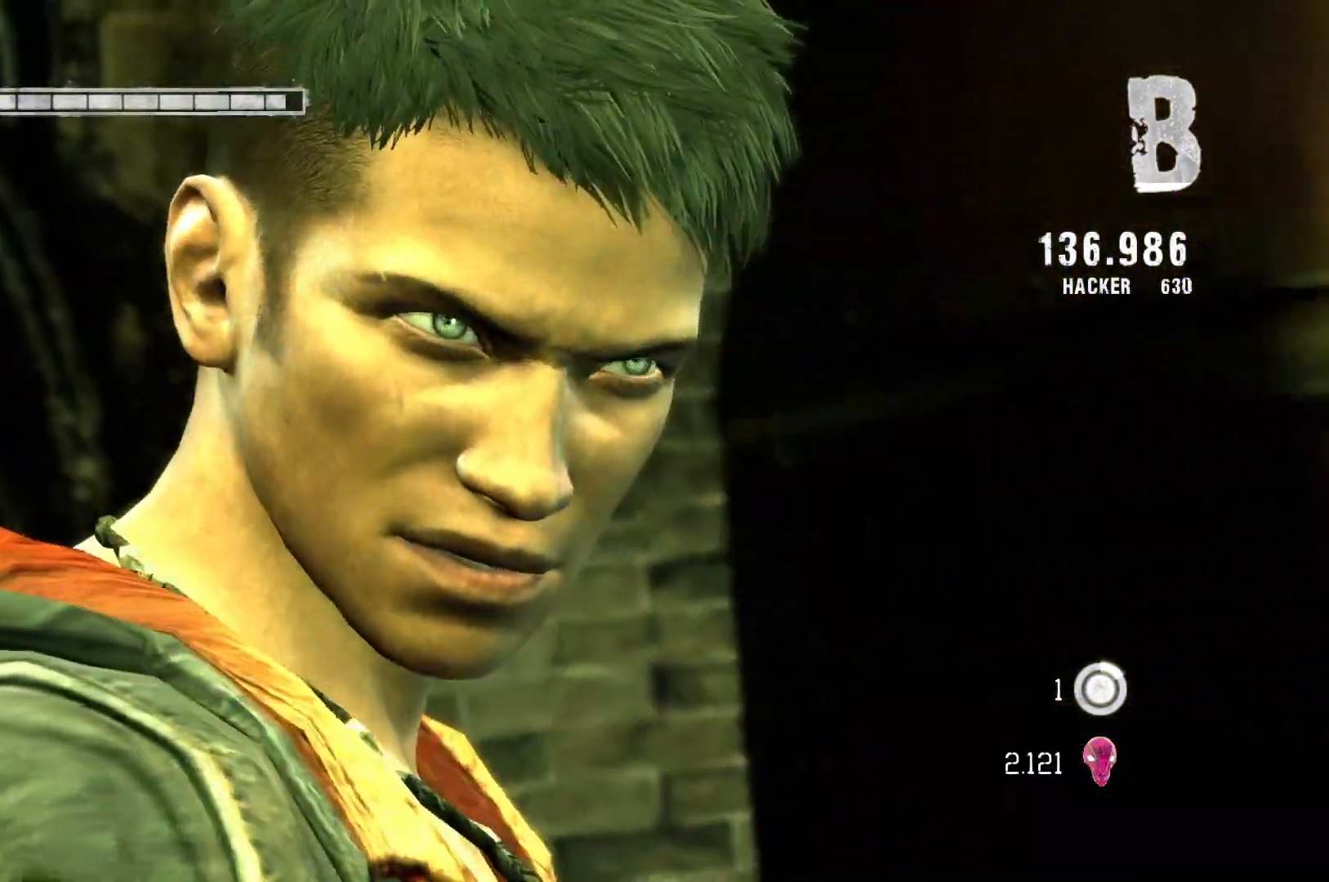
{"buttons": [], "left_stick": "center", "right_stick": "center", "events": []}
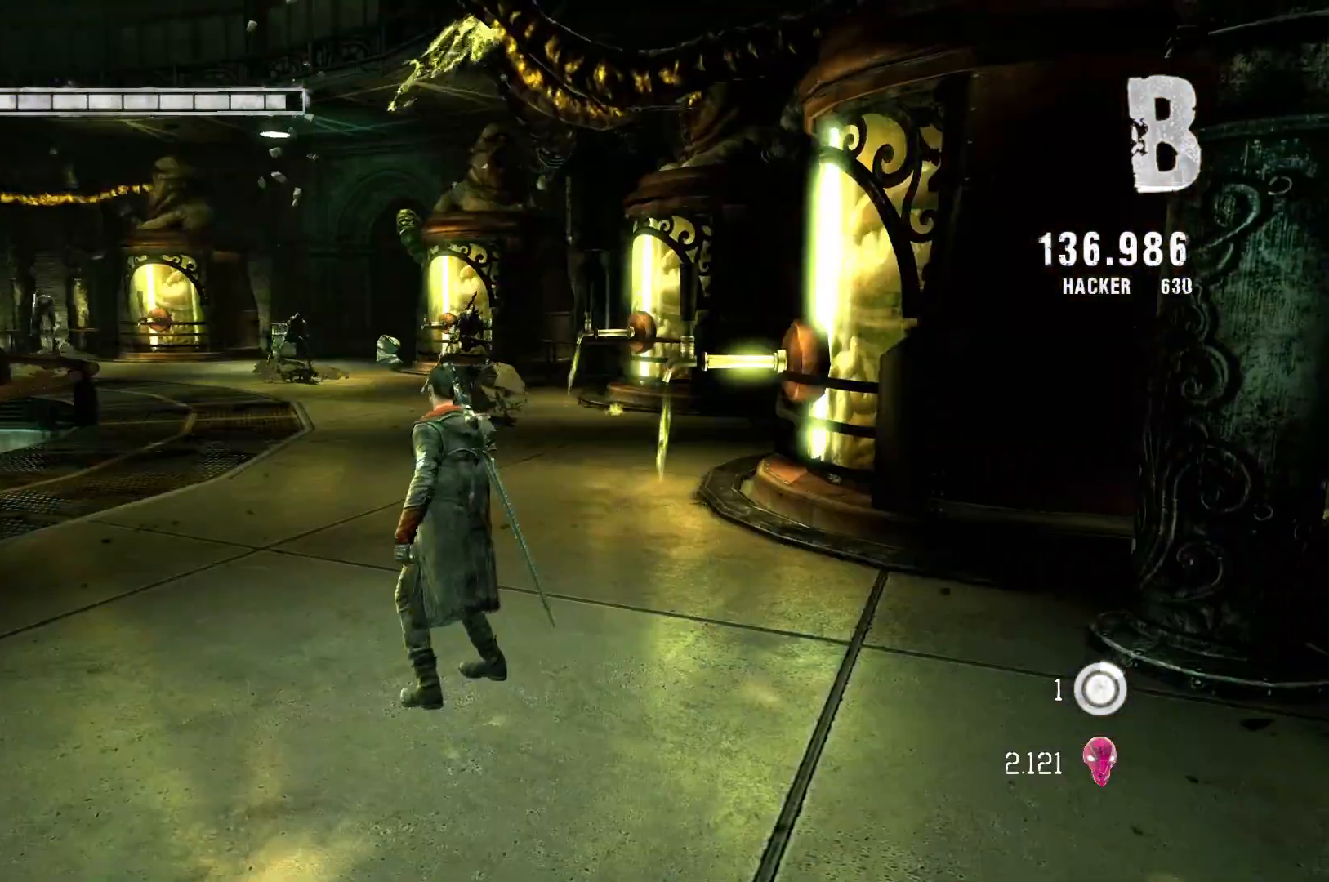
{"buttons": [], "left_stick": "center", "right_stick": "center", "events": []}
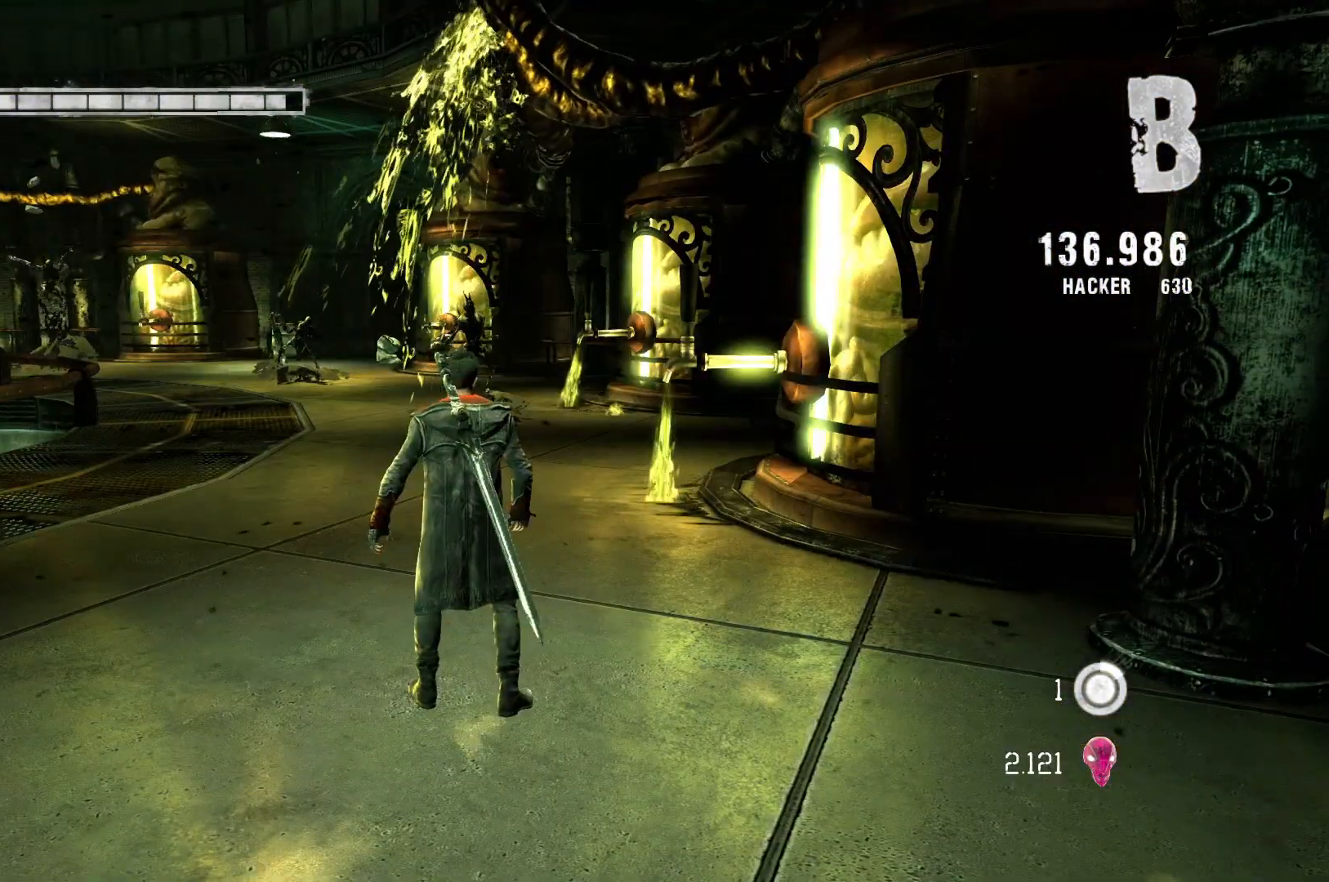
{"buttons": ["Y"], "left_stick": "down-right", "right_stick": "center", "events": [[33, "left_stick", "down"], [450, "left_stick", "down-right"], [500, "Y", "down"]]}
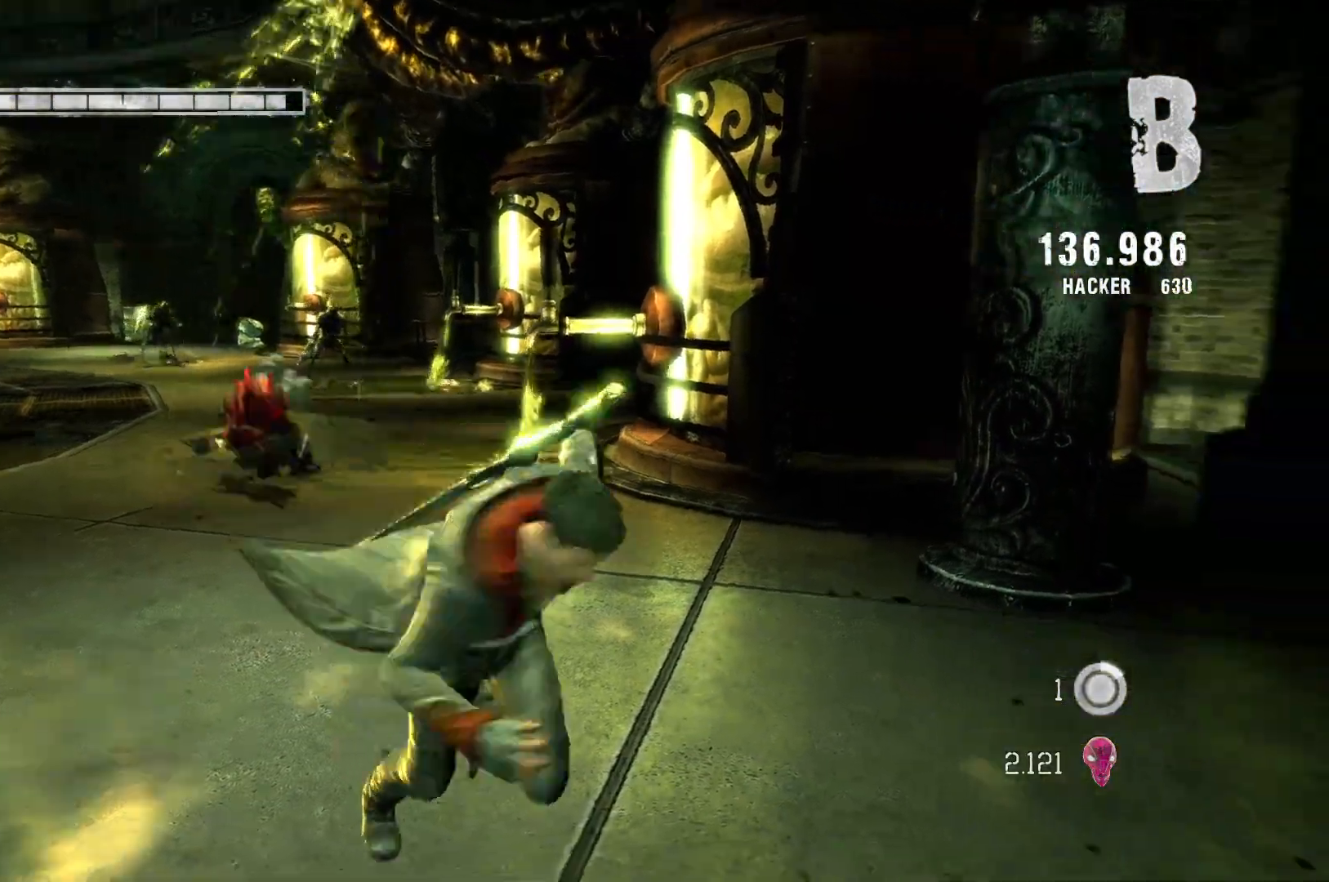
{"buttons": [], "left_stick": "center", "right_stick": "center", "events": [[100, "left_stick", "center"], [133, "Y", "up"]]}
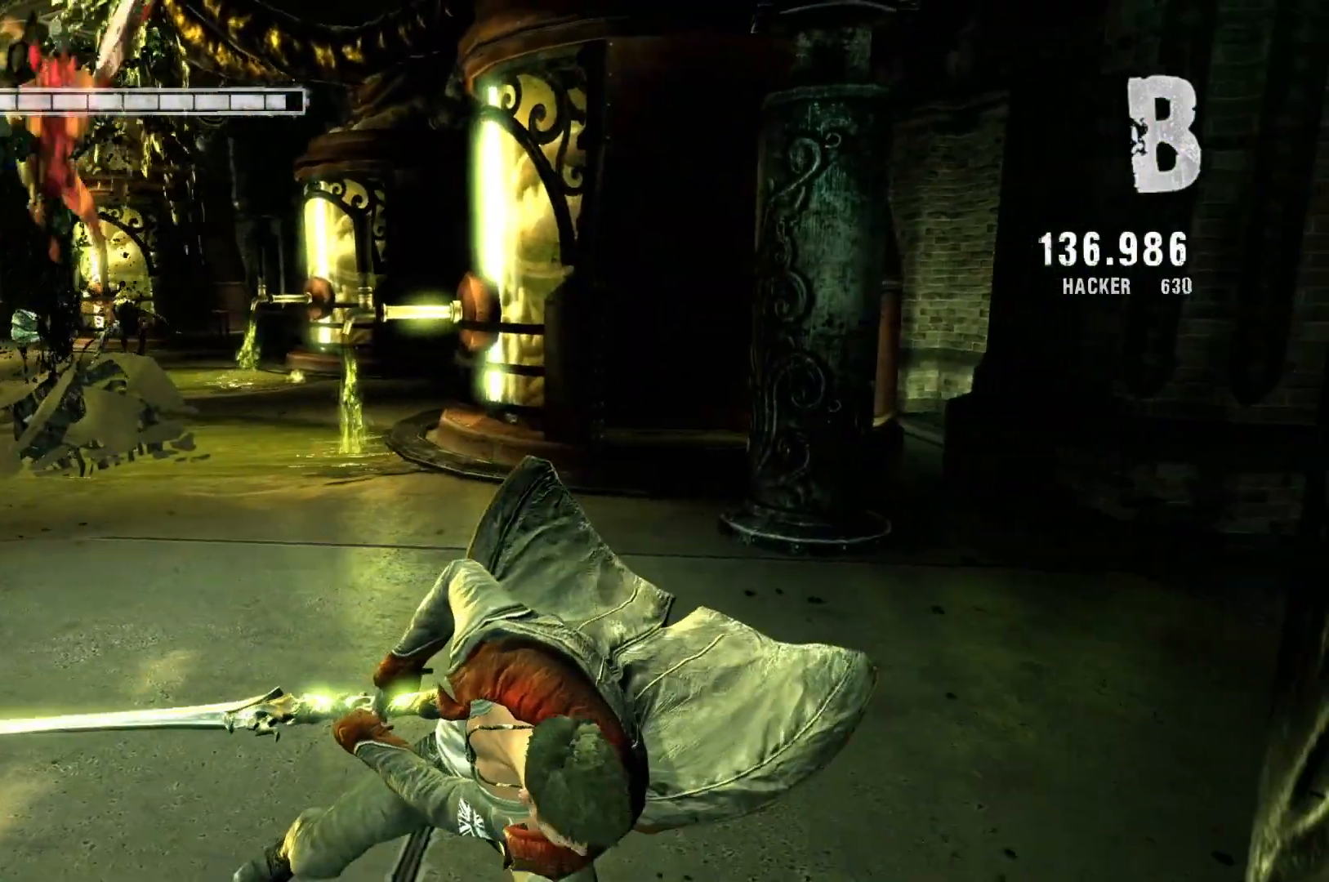
{"buttons": [], "left_stick": "left", "right_stick": "center", "events": [[33, "left_stick", "up-left"], [367, "left_stick", "left"]]}
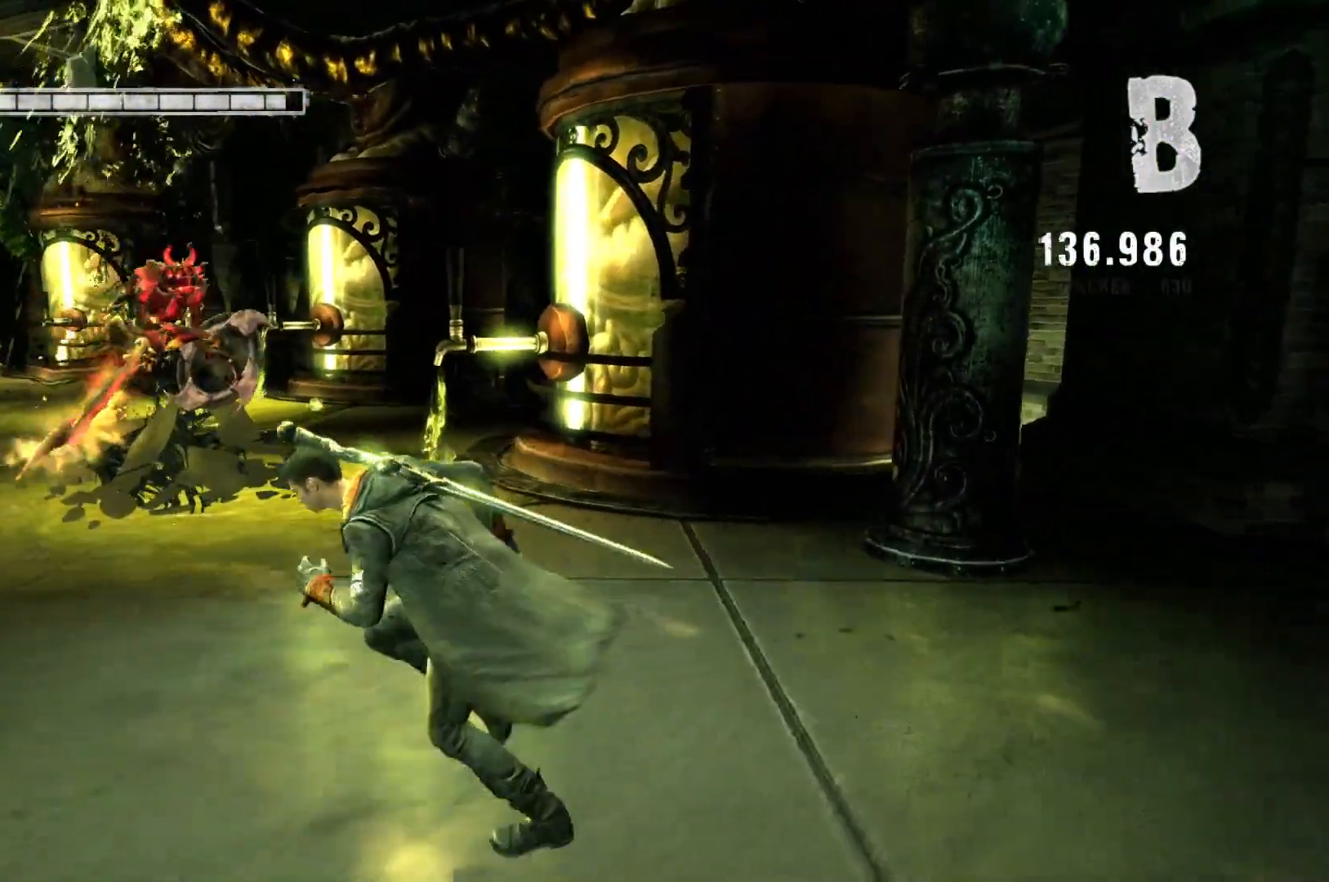
{"buttons": [], "left_stick": "down-left", "right_stick": "center", "events": [[117, "left_stick", "down-left"]]}
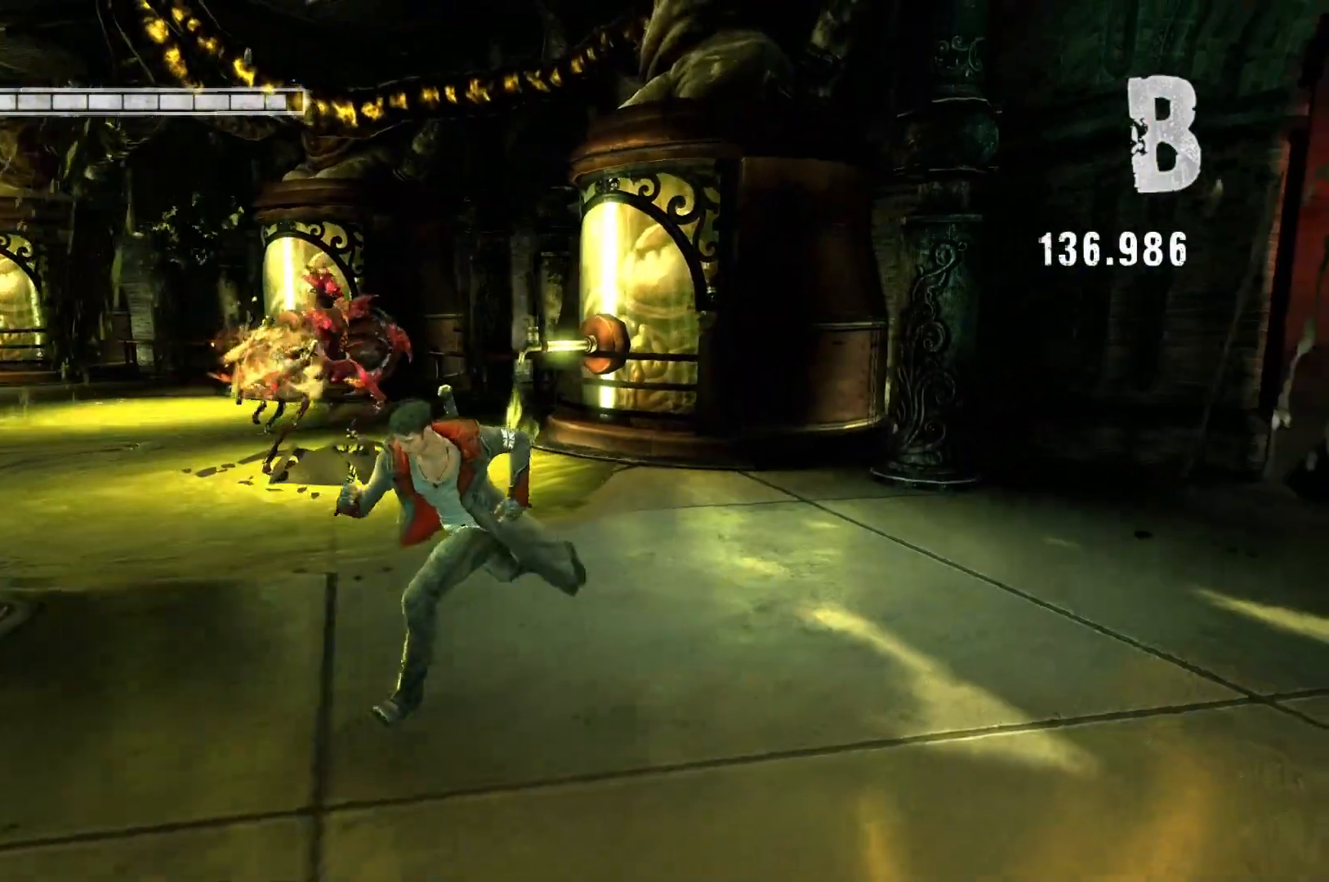
{"buttons": [], "left_stick": "down-left", "right_stick": "center", "events": []}
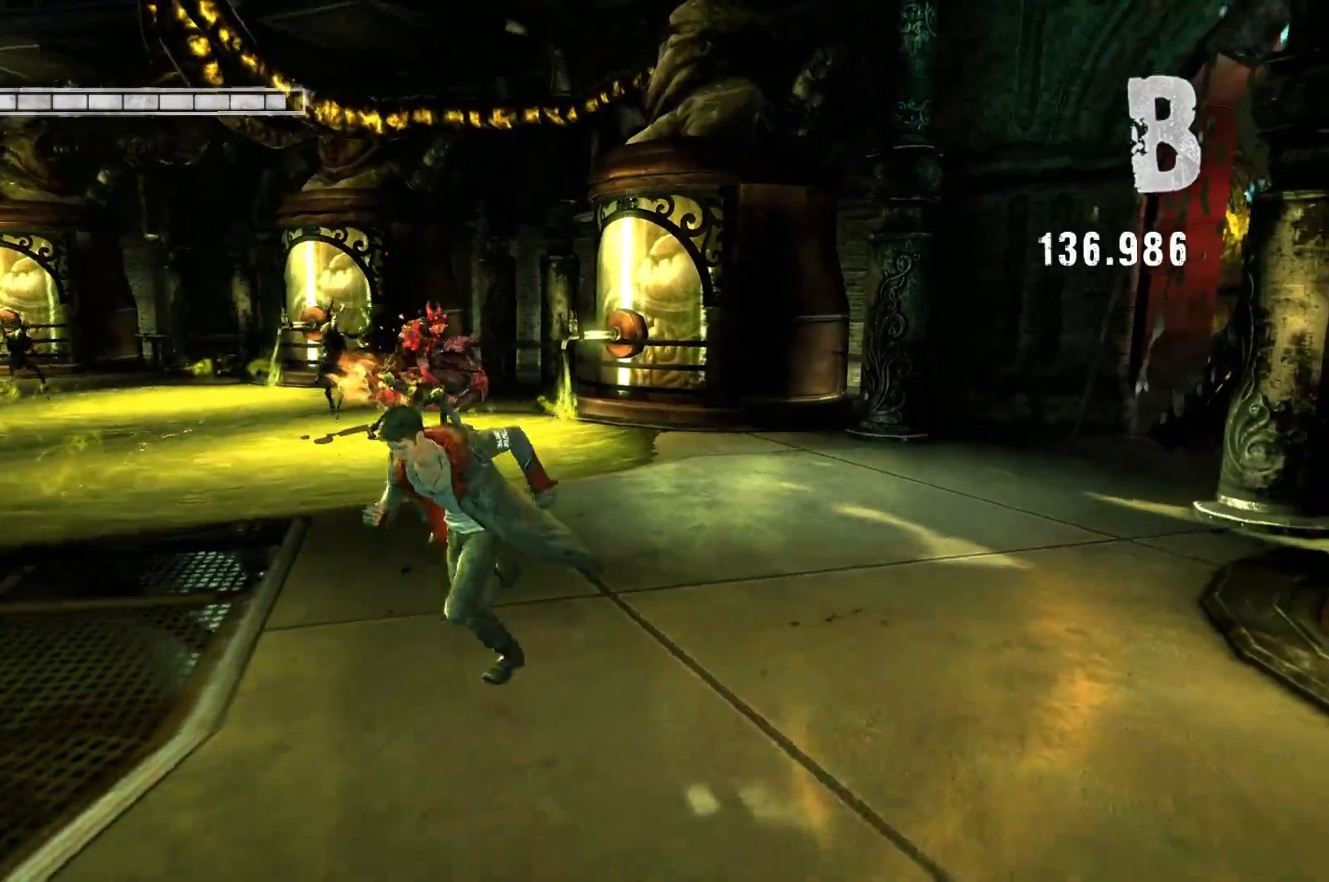
{"buttons": [], "left_stick": "down-left", "right_stick": "center", "events": []}
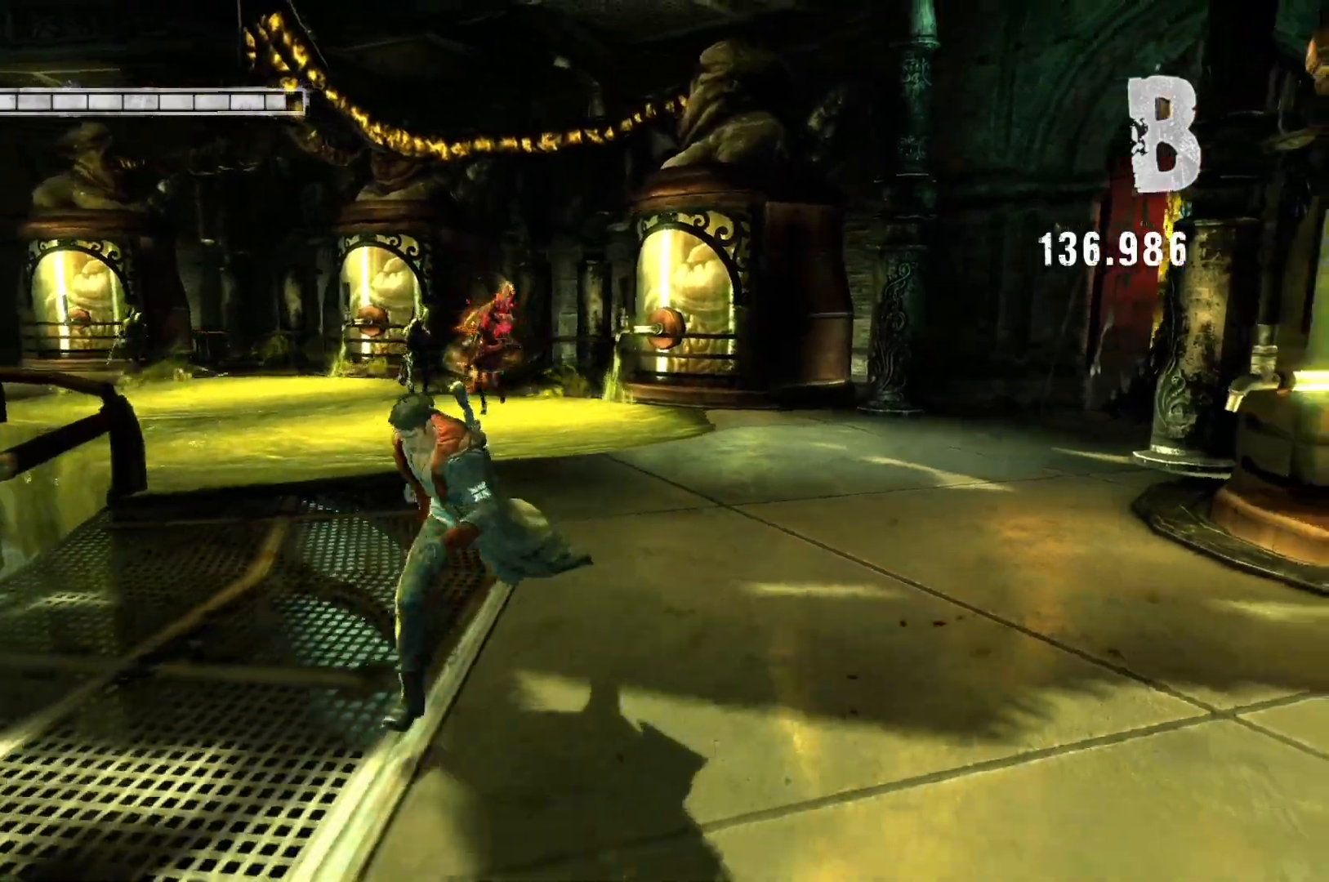
{"buttons": [], "left_stick": "center", "right_stick": "center", "events": [[433, "left_stick", "center"]]}
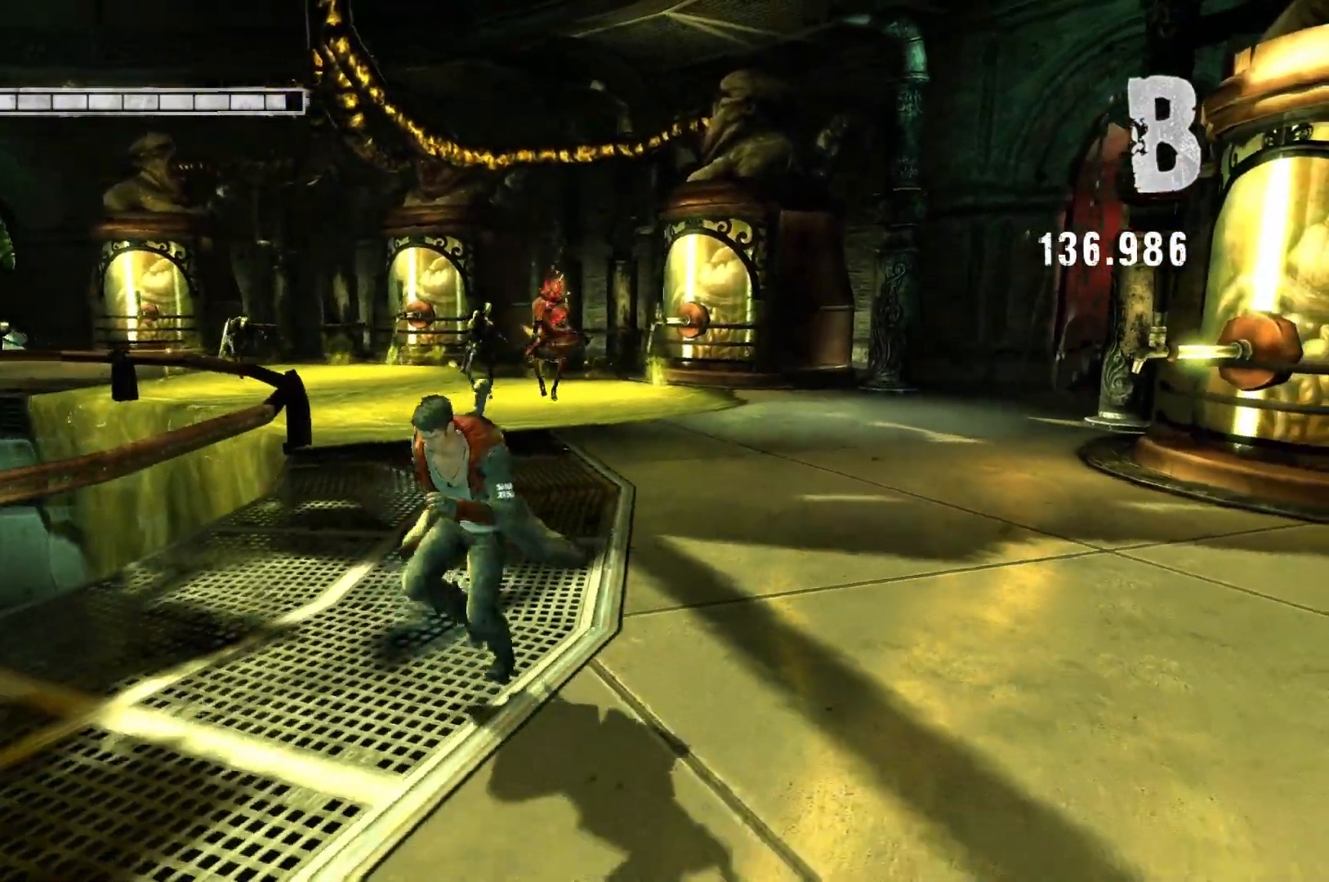
{"buttons": [], "left_stick": "up", "right_stick": "center", "events": [[383, "left_stick", "up"]]}
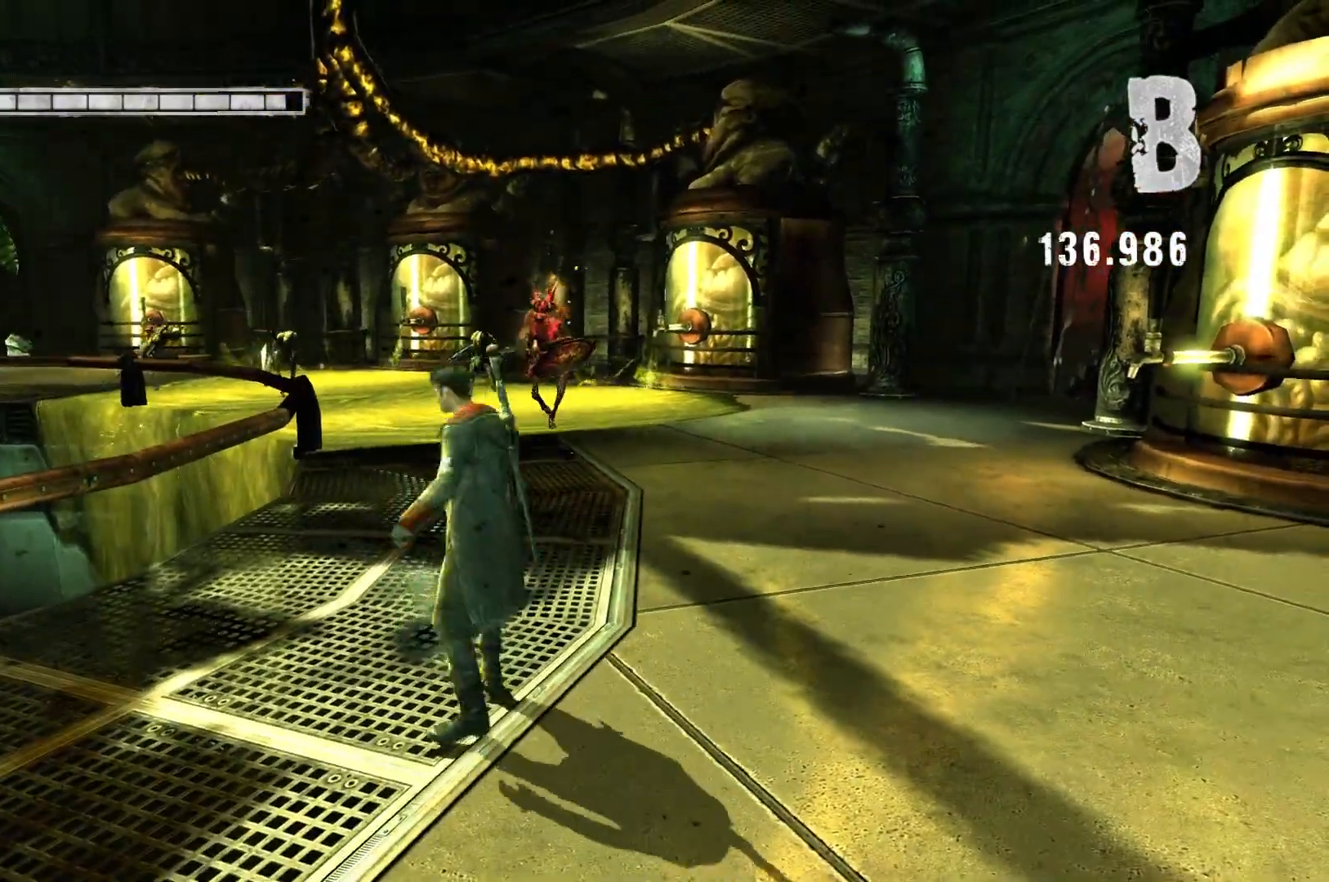
{"buttons": [], "left_stick": "center", "right_stick": "center", "events": [[50, "left_stick", "center"], [133, "X", "down"], [283, "X", "up"]]}
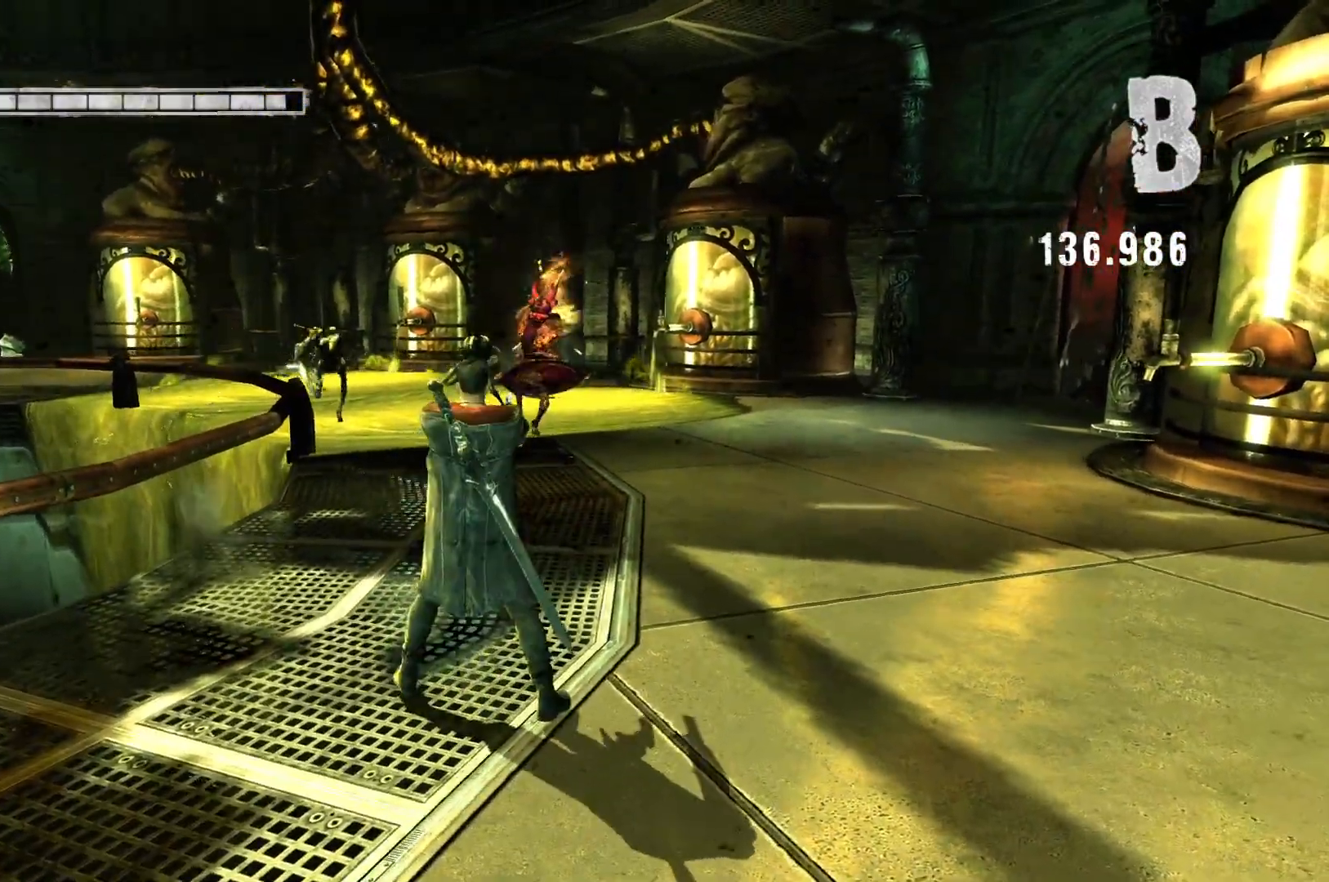
{"buttons": [], "left_stick": "up", "right_stick": "center", "events": [[117, "Y", "down"], [267, "Y", "up"], [467, "left_stick", "up"]]}
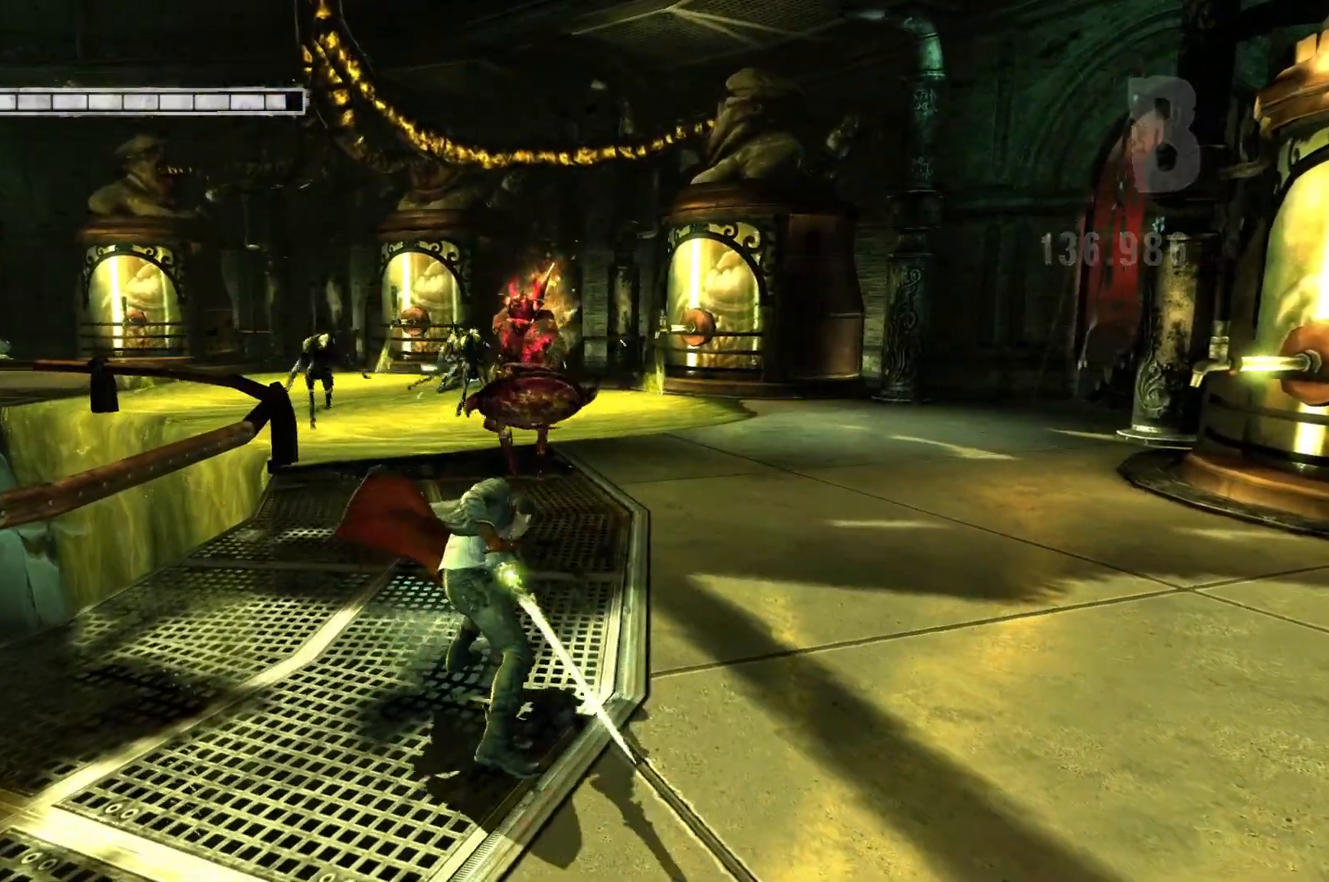
{"buttons": ["R2"], "left_stick": "up", "right_stick": "center", "events": [[483, "R2", "down"]]}
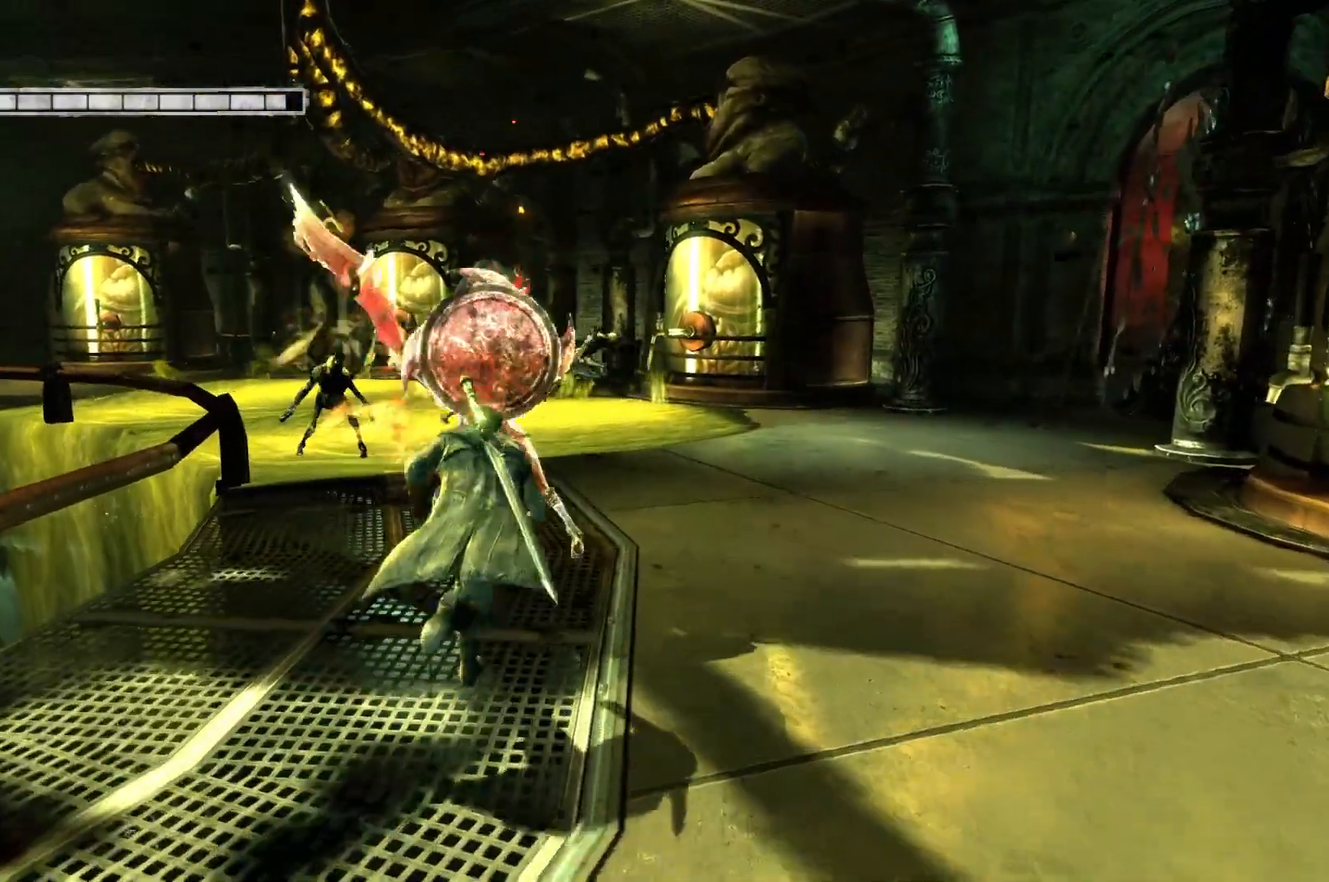
{"buttons": ["R2"], "left_stick": "center", "right_stick": "center", "events": [[83, "left_stick", "center"], [183, "Y", "down"], [333, "Y", "up"]]}
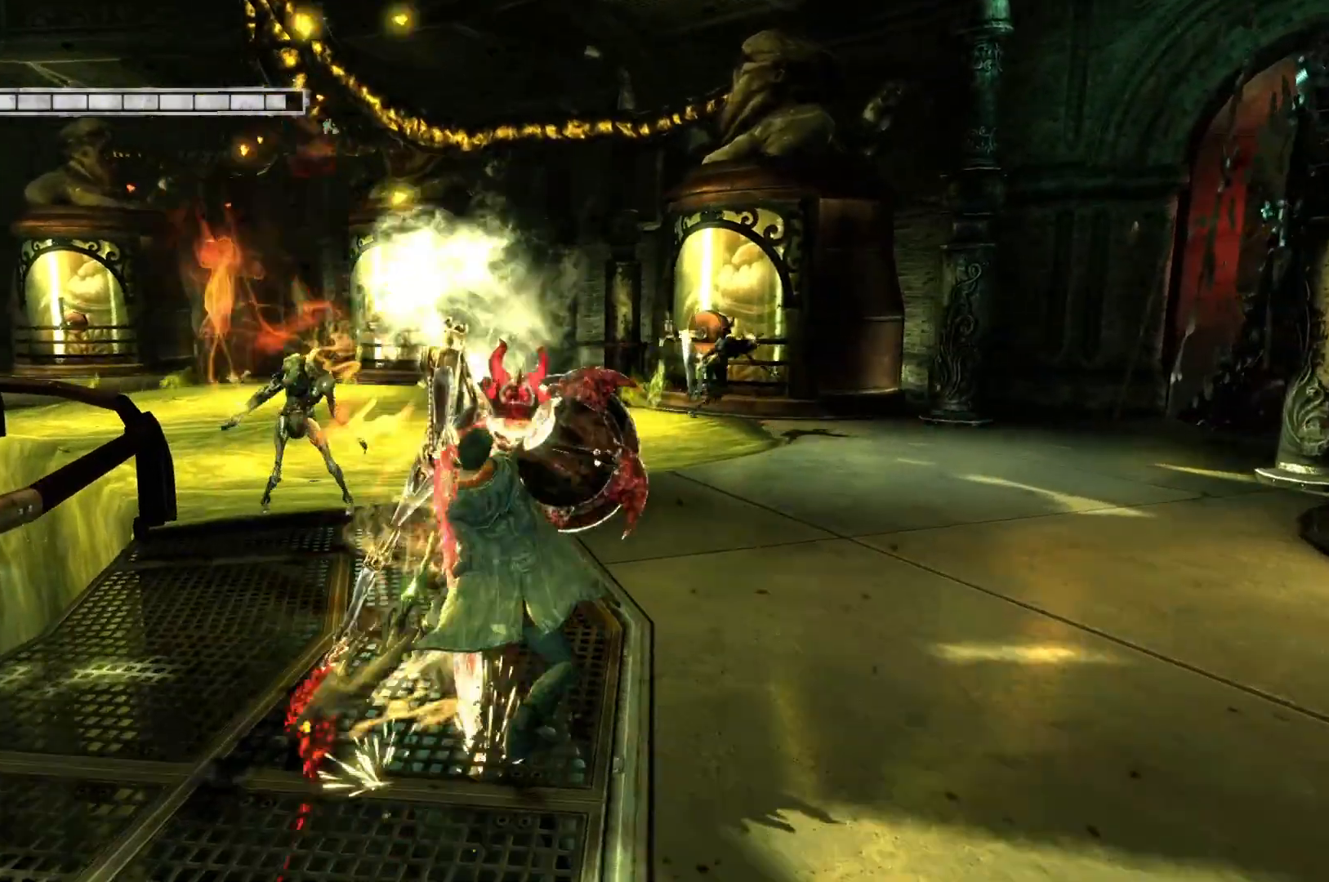
{"buttons": ["X", "R2"], "left_stick": "center", "right_stick": "center", "events": [[433, "X", "down"]]}
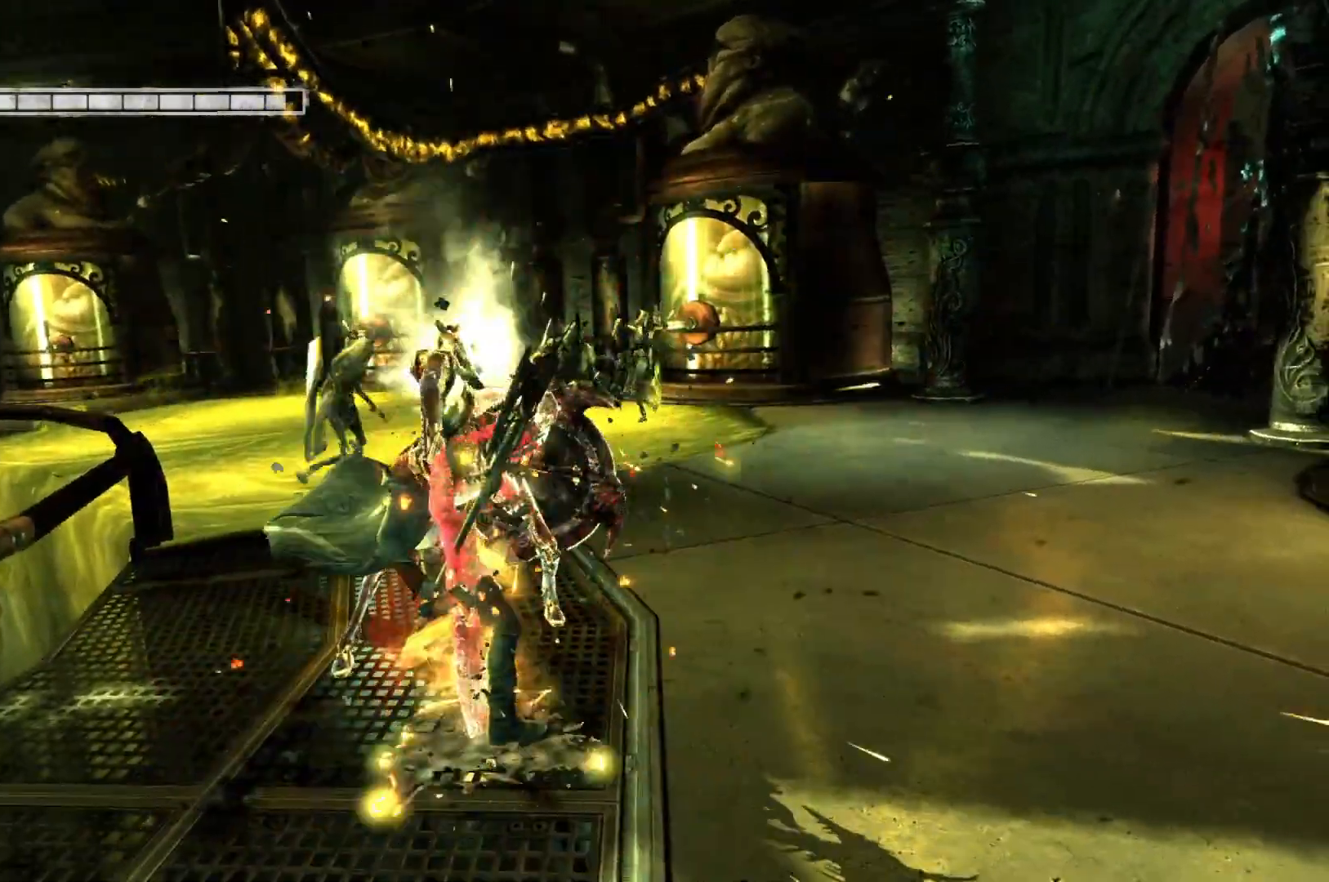
{"buttons": [], "left_stick": "center", "right_stick": "center", "events": [[117, "X", "up"], [467, "R2", "up"]]}
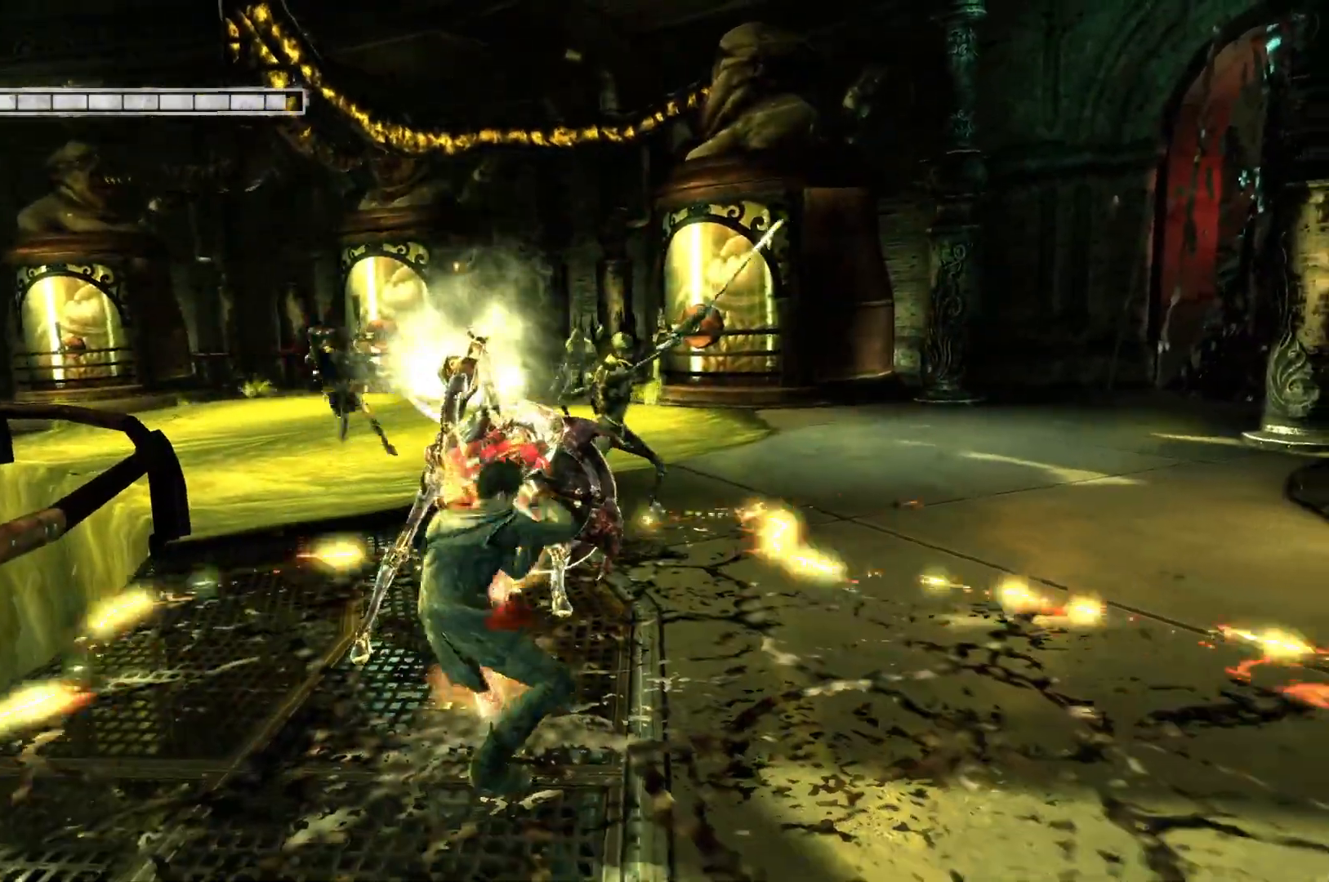
{"buttons": ["R2"], "left_stick": "center", "right_stick": "center", "events": [[50, "left_stick", "down"], [283, "left_stick", "center"], [300, "R2", "down"]]}
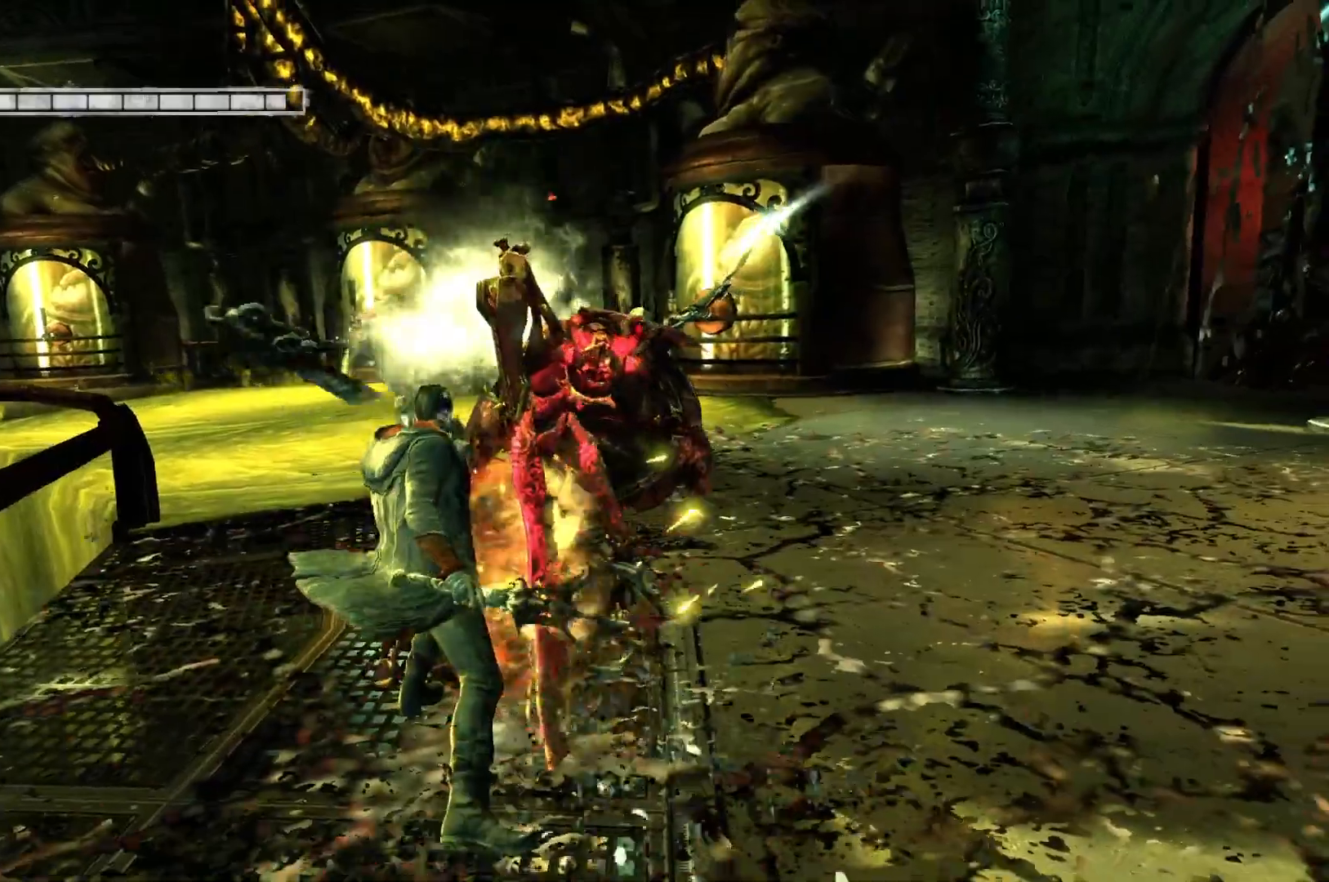
{"buttons": ["X", "R2"], "left_stick": "center", "right_stick": "center", "events": [[367, "X", "down"]]}
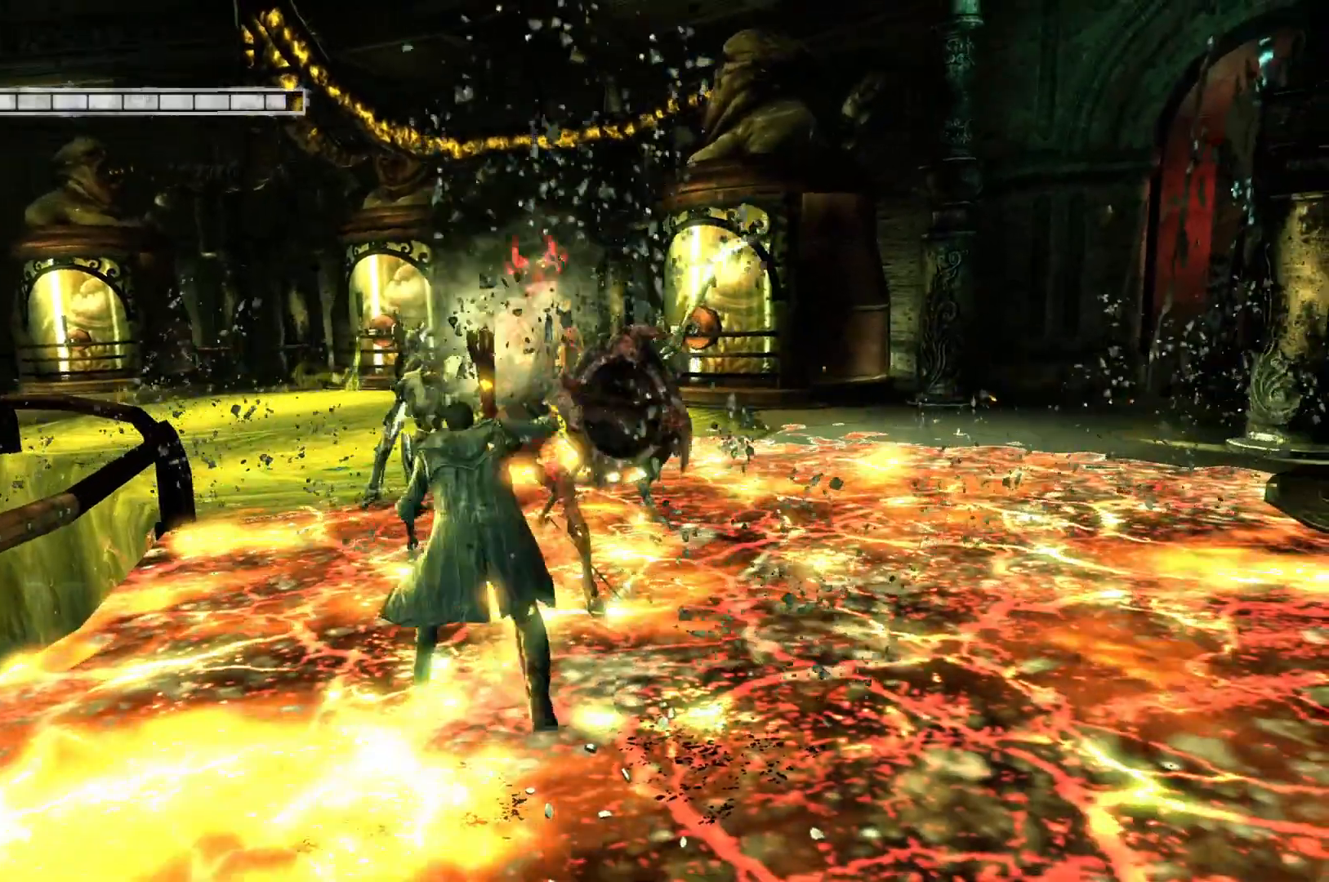
{"buttons": ["Y", "R2"], "left_stick": "center", "right_stick": "center", "events": [[17, "X", "up"], [400, "Y", "down"]]}
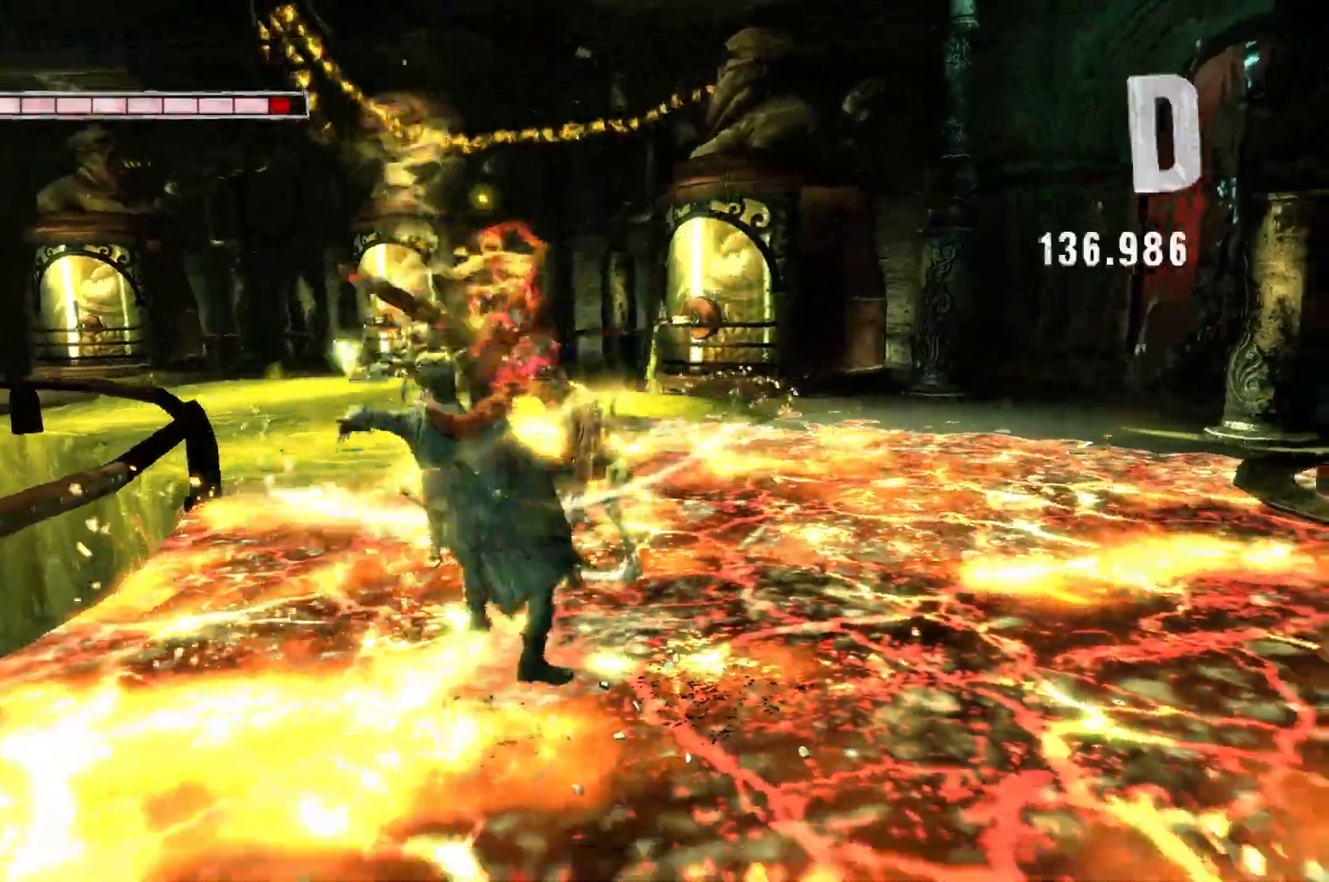
{"buttons": ["R2"], "left_stick": "center", "right_stick": "center", "events": [[50, "Y", "up"], [267, "Y", "down"], [400, "Y", "up"]]}
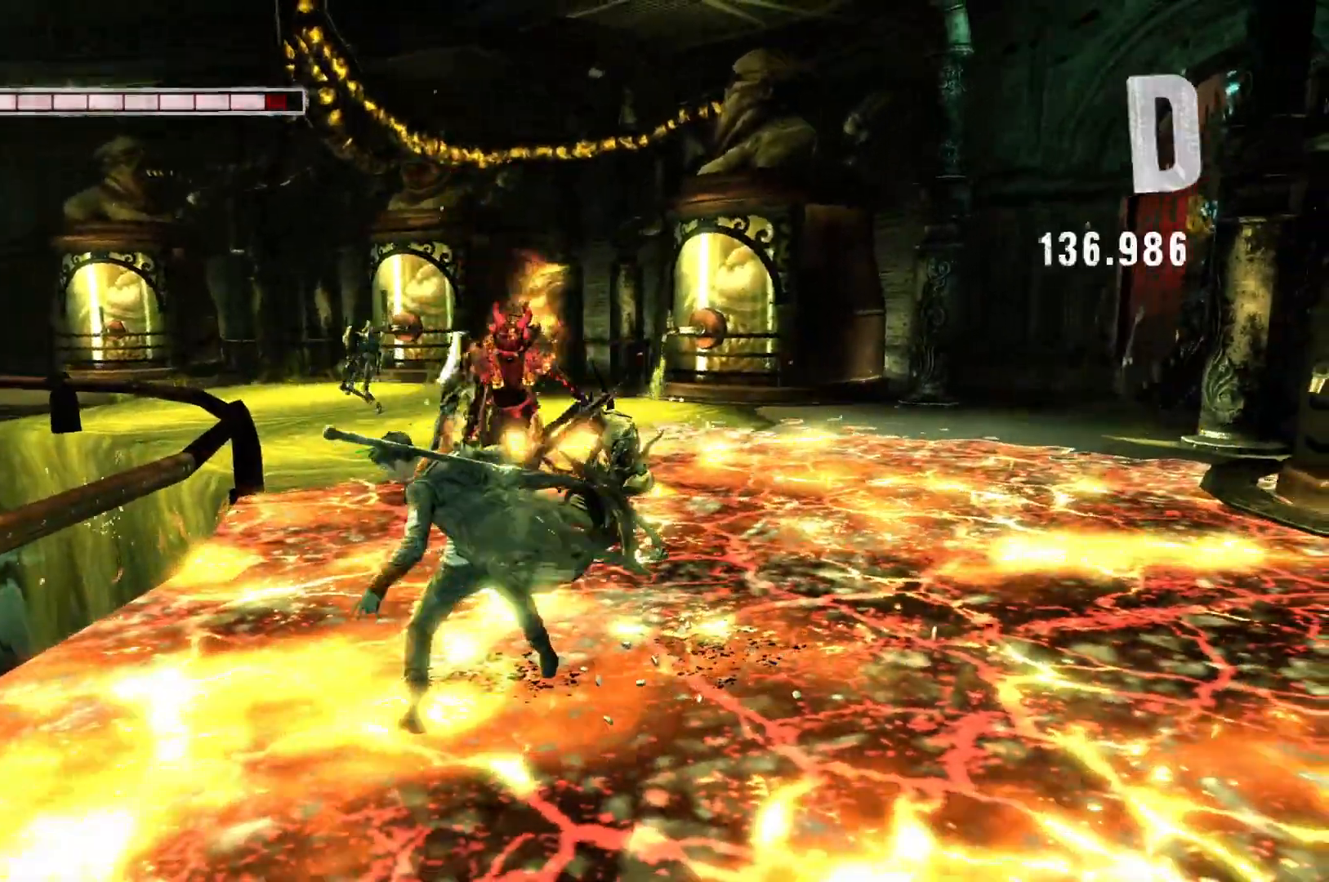
{"buttons": ["R2"], "left_stick": "center", "right_stick": "center", "events": [[200, "left_stick", "right"], [317, "Y", "down"], [383, "left_stick", "center"], [450, "Y", "up"]]}
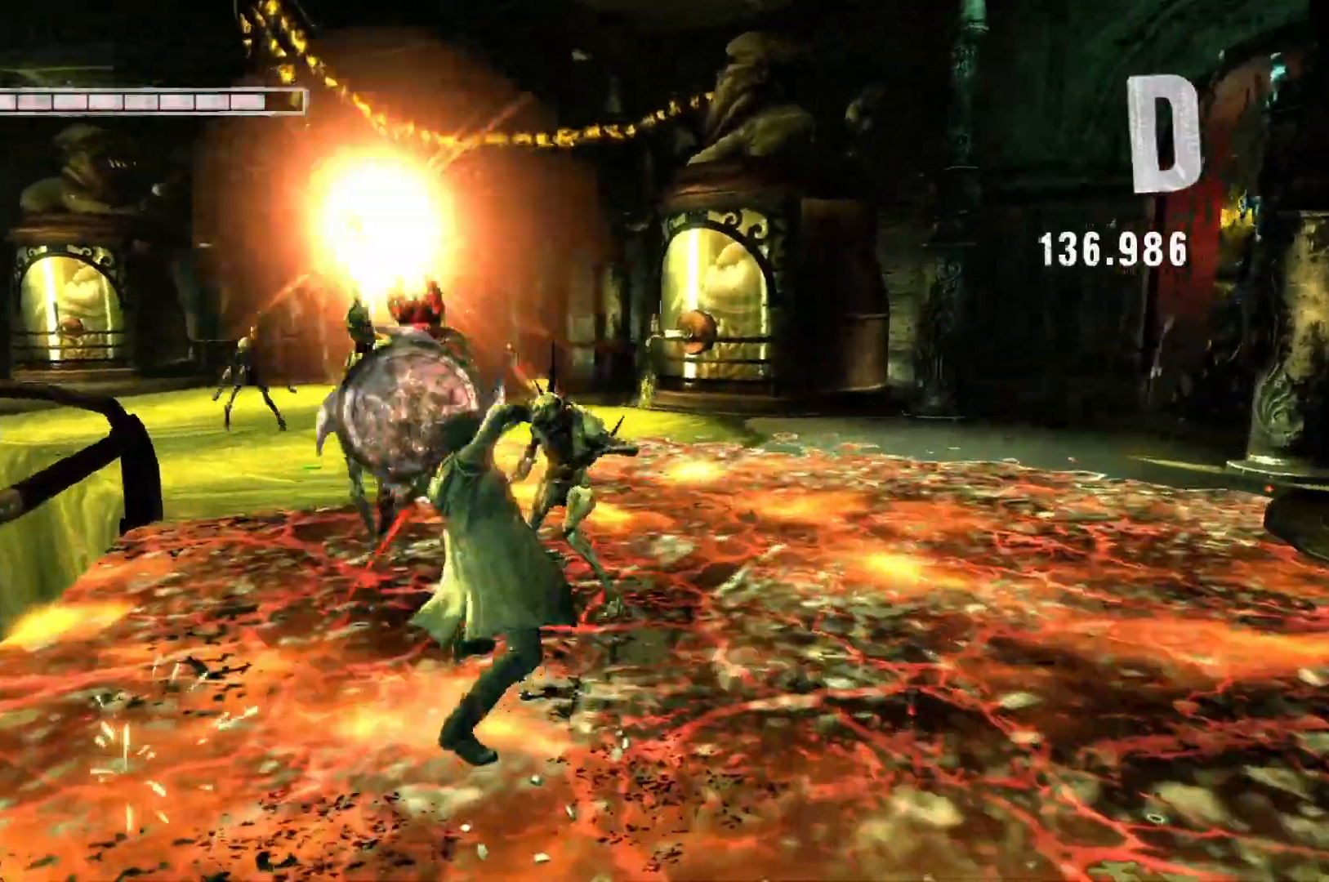
{"buttons": ["Y", "R2"], "left_stick": "center", "right_stick": "center", "events": [[400, "Y", "down"]]}
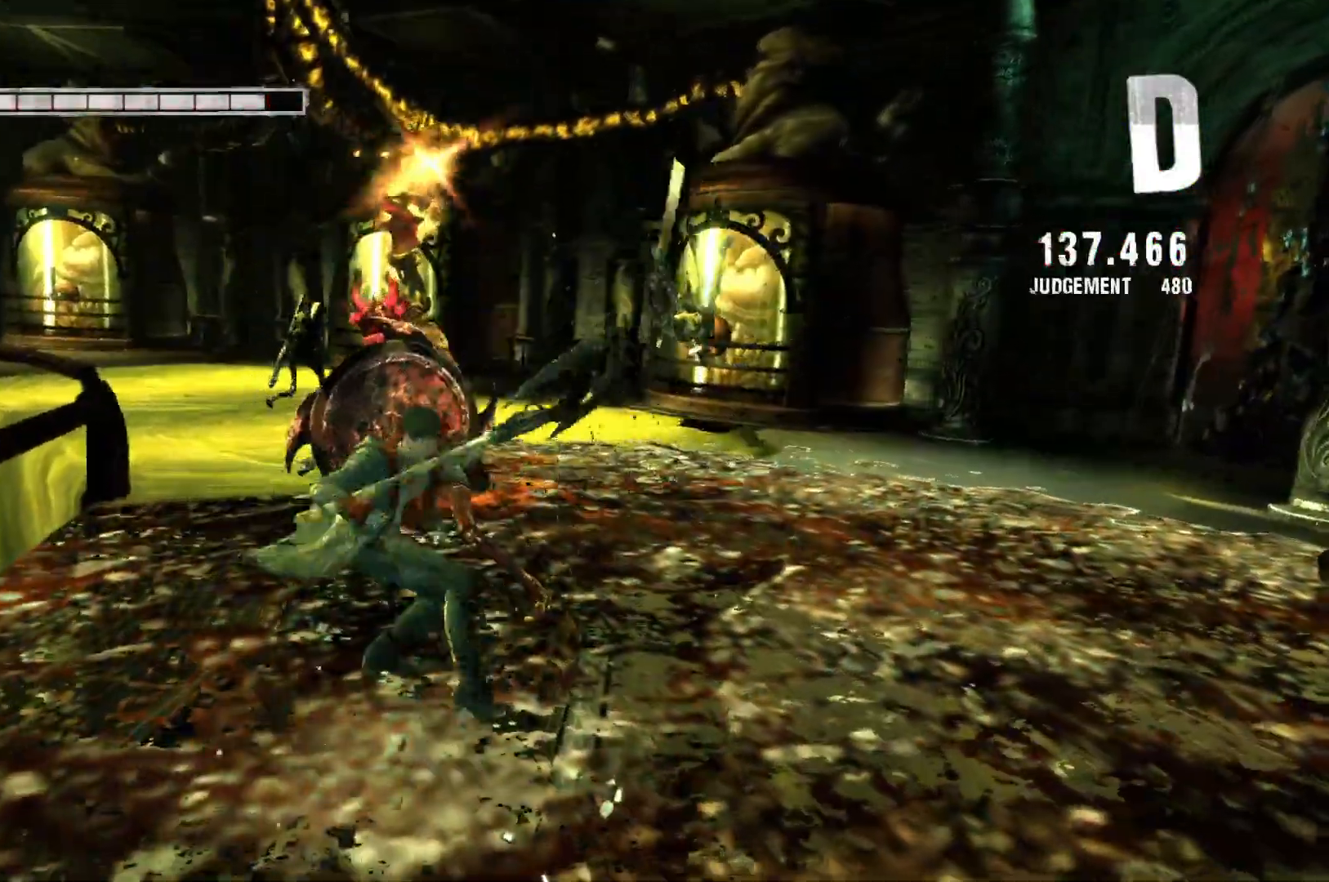
{"buttons": ["R2"], "left_stick": "up-left", "right_stick": "center", "events": [[50, "Y", "up"], [100, "left_stick", "up-left"]]}
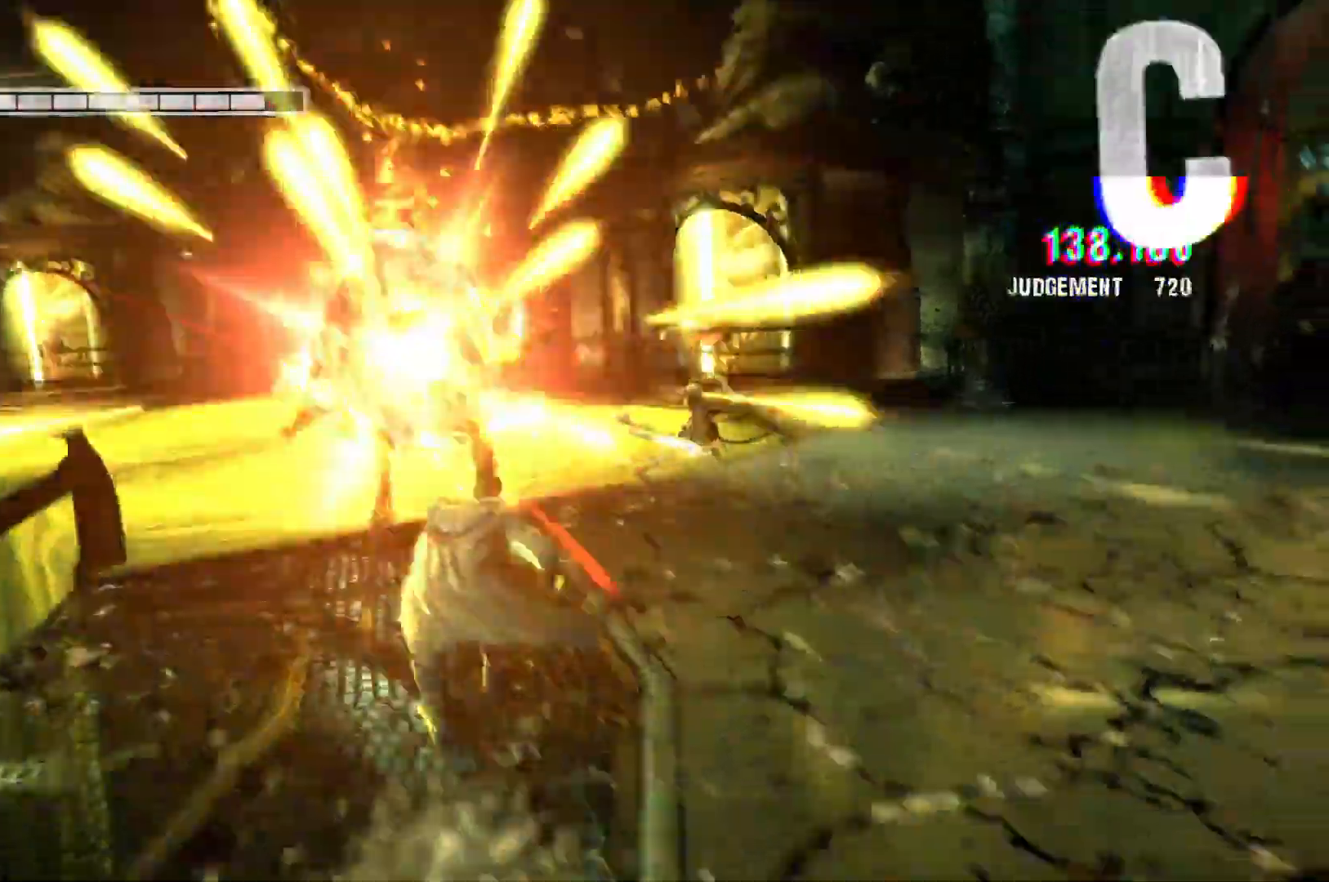
{"buttons": ["R2"], "left_stick": "up", "right_stick": "center", "events": [[167, "Y", "down"], [350, "Y", "up"], [483, "left_stick", "up"]]}
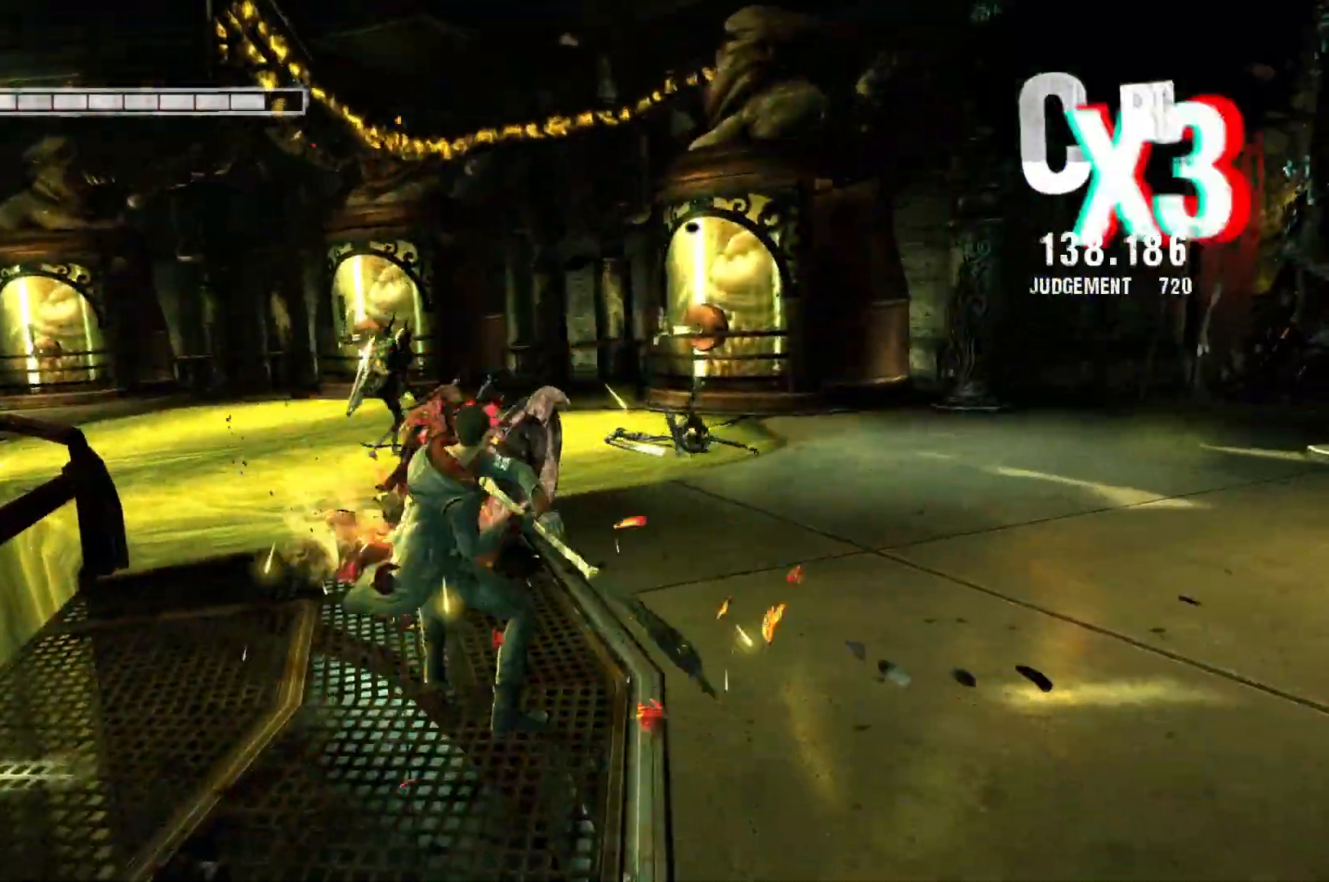
{"buttons": ["R2"], "left_stick": "center", "right_stick": "center", "events": [[350, "left_stick", "center"]]}
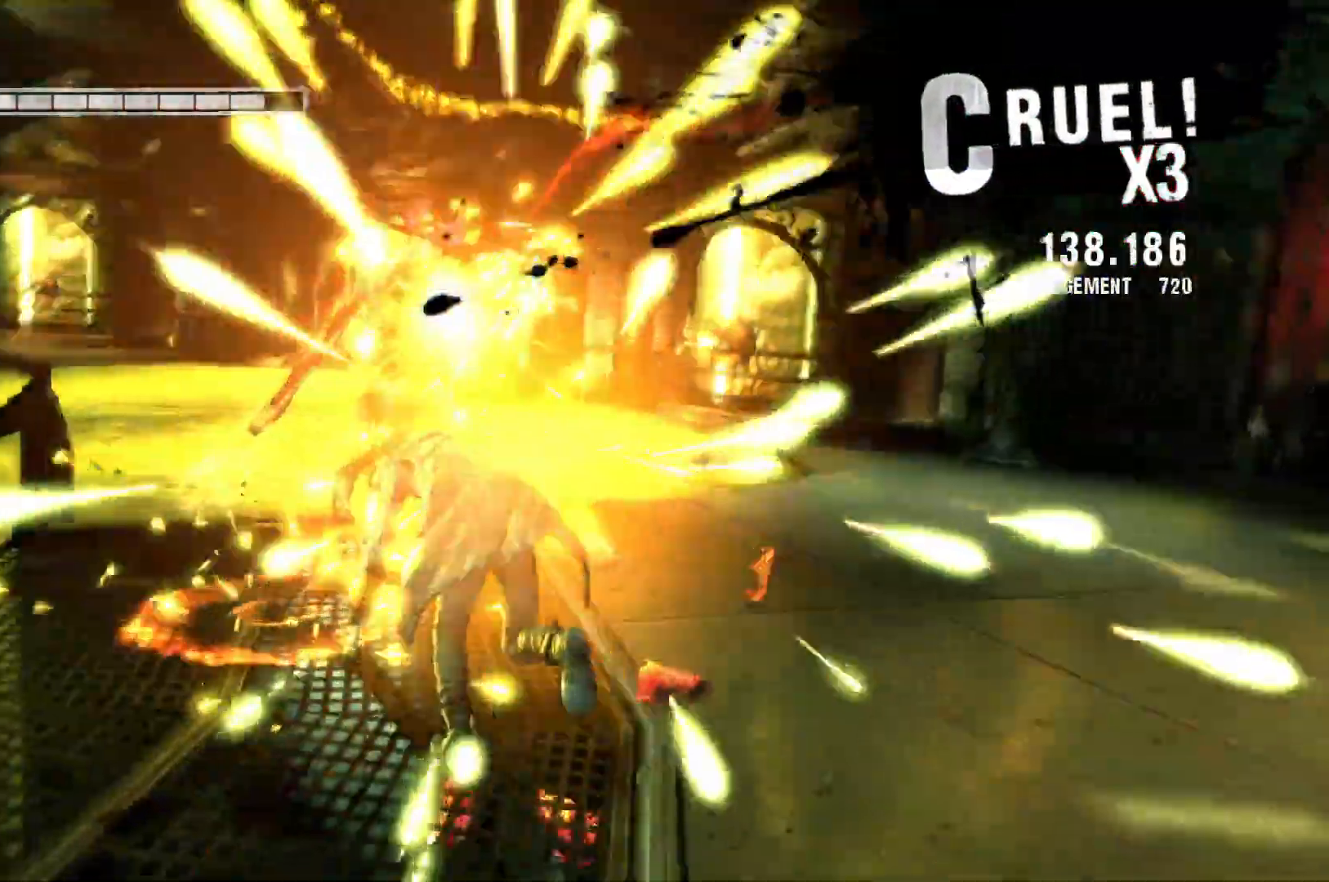
{"buttons": ["R2"], "left_stick": "center", "right_stick": "center", "events": []}
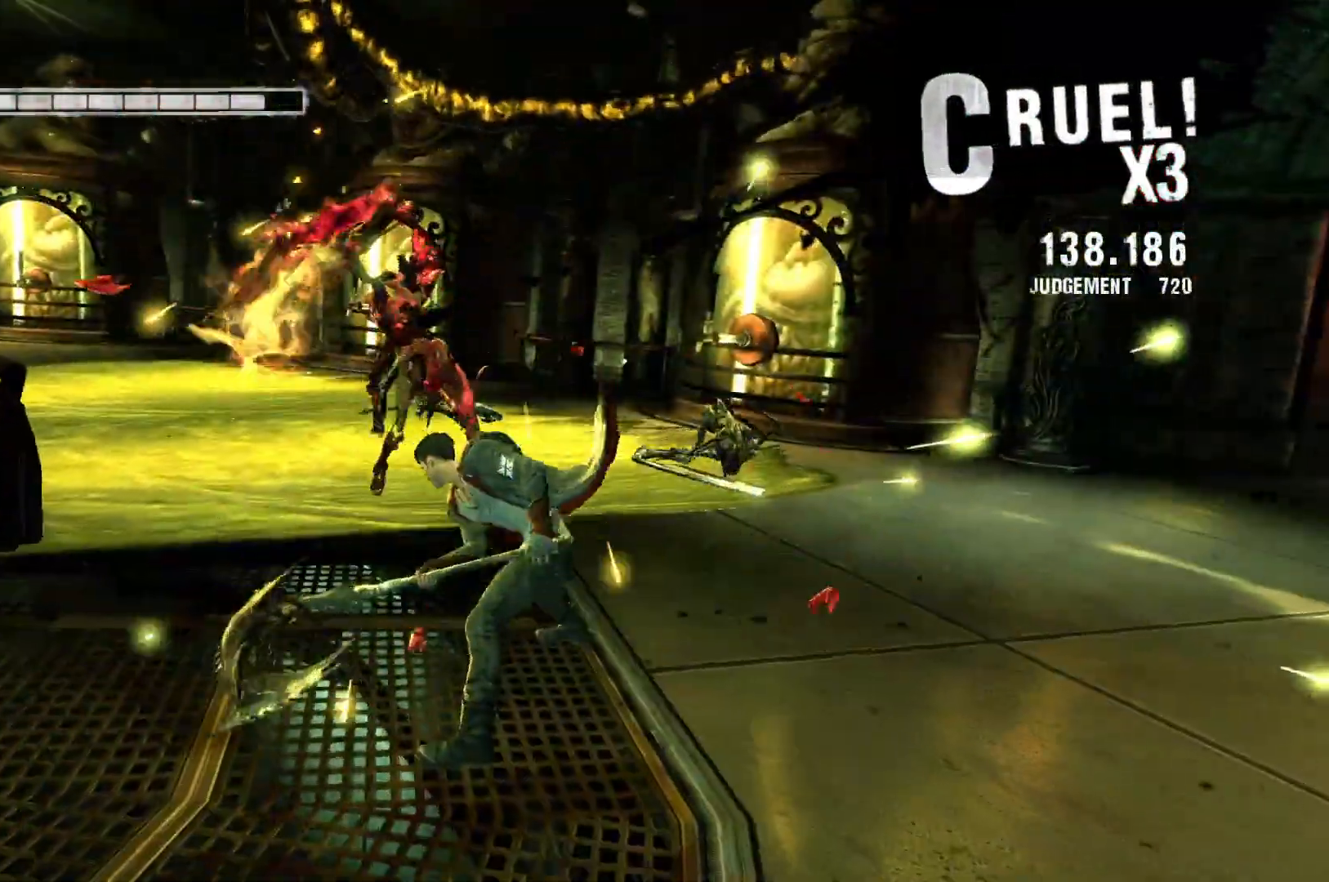
{"buttons": ["R2"], "left_stick": "center", "right_stick": "center", "events": [[50, "Y", "down"], [200, "Y", "up"]]}